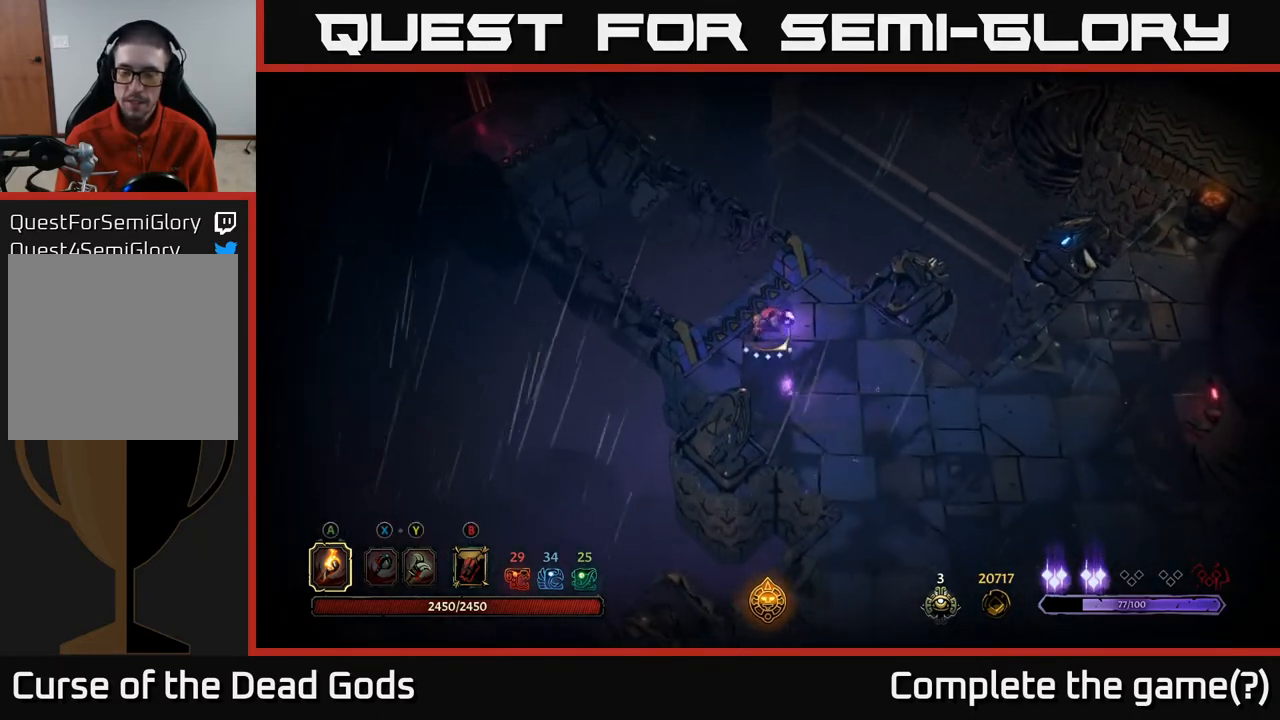
Gameplay with a controller (Xbox layout); each line is a JSON object with the inputs held at the frame after it. "events" lists button and stick changes between this image and that frame as [ms after this image, input, new state], when the widget could be followed in between.
{"buttons": [], "left_stick": "down-right", "right_stick": "center", "events": []}
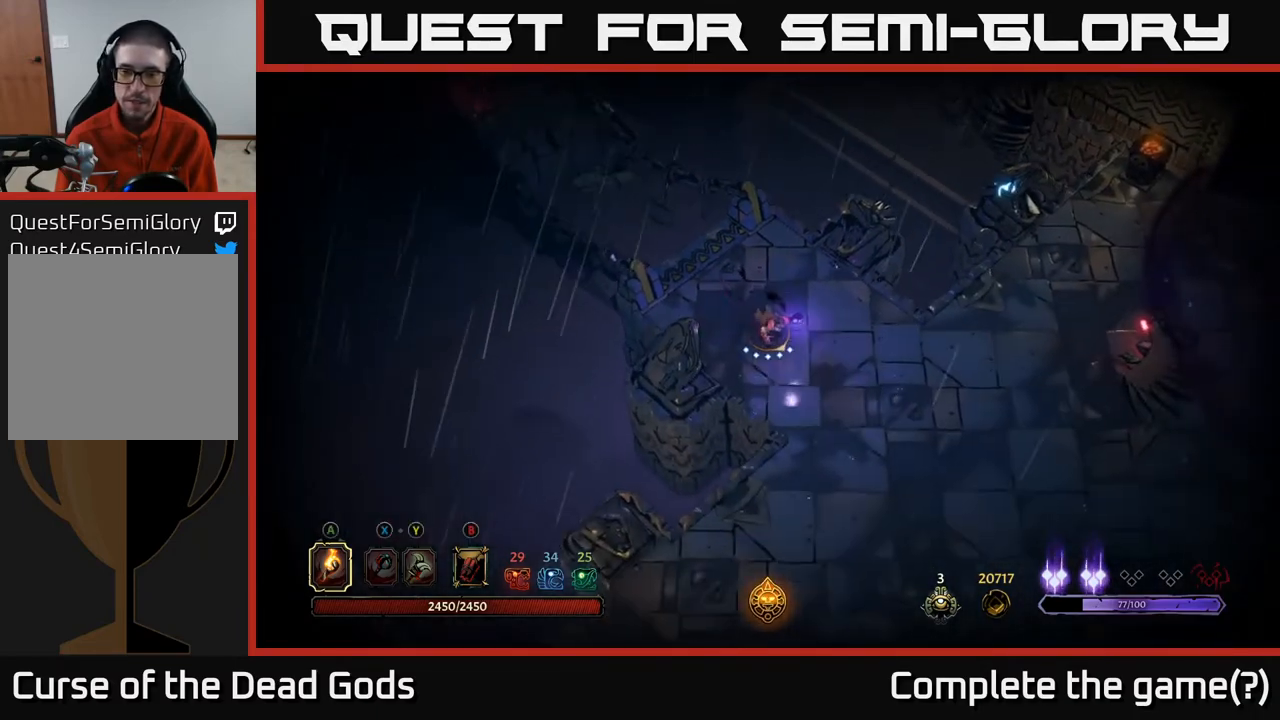
{"buttons": [], "left_stick": "down-right", "right_stick": "center", "events": []}
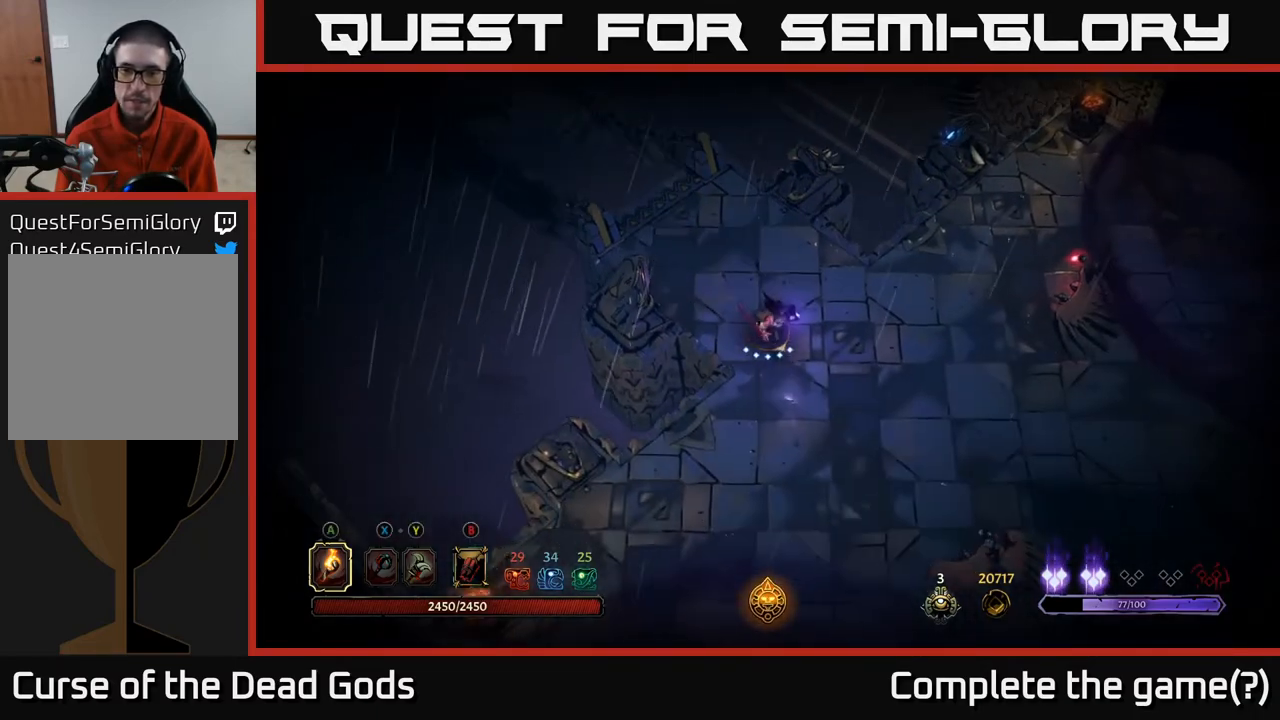
{"buttons": [], "left_stick": "right", "right_stick": "center", "events": [[67, "left_stick", "right"]]}
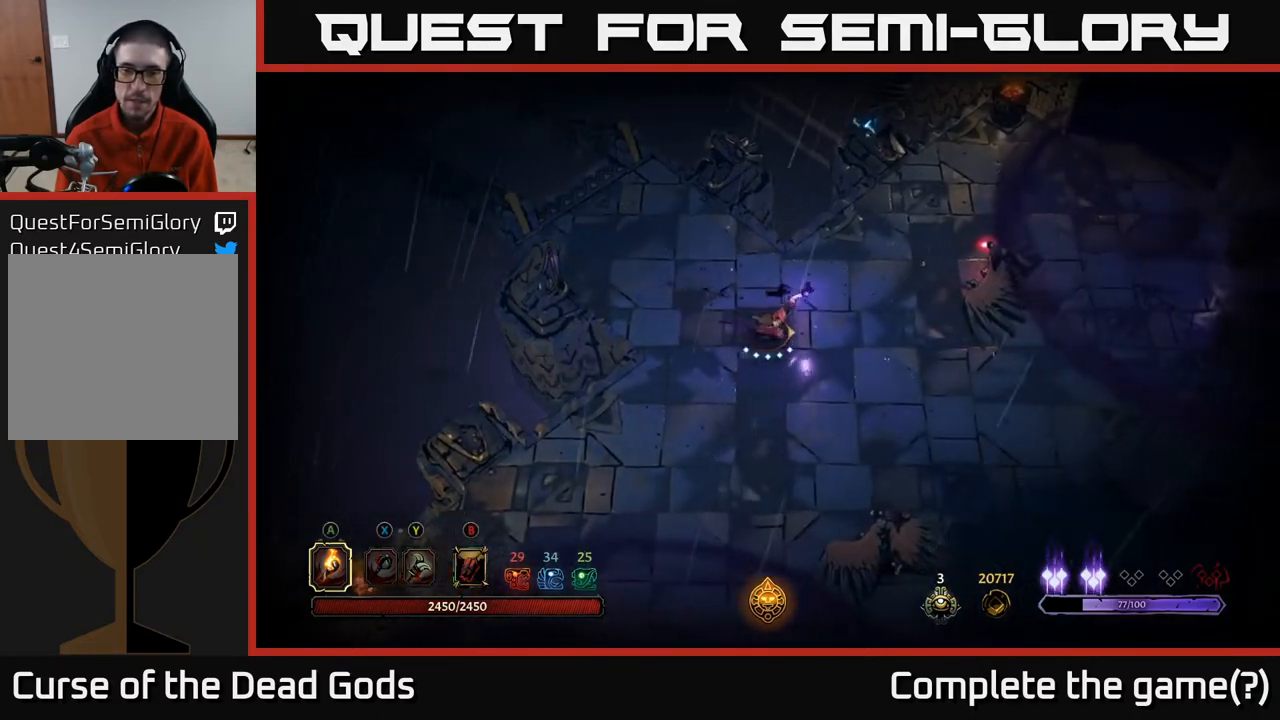
{"buttons": ["Y"], "left_stick": "right", "right_stick": "center", "events": [[17, "Y", "down"], [117, "Y", "up"], [267, "Y", "down"]]}
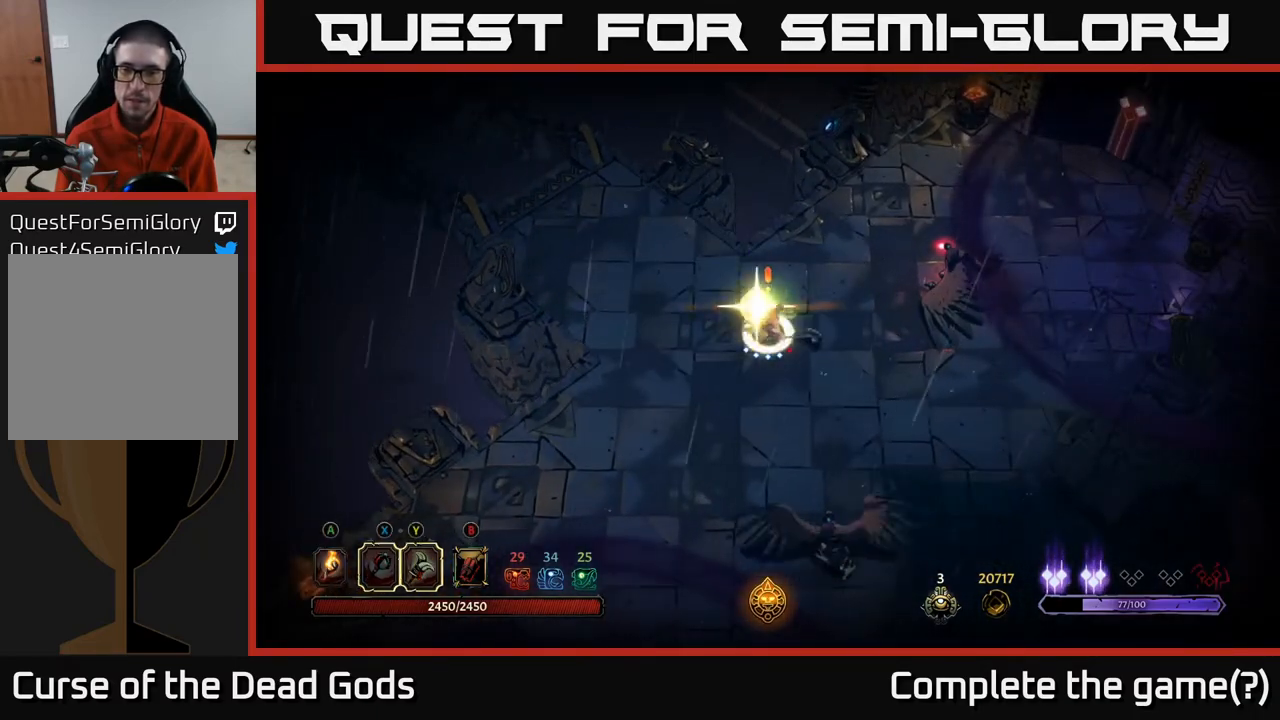
{"buttons": [], "left_stick": "center", "right_stick": "center", "events": [[167, "Y", "up"], [500, "left_stick", "center"]]}
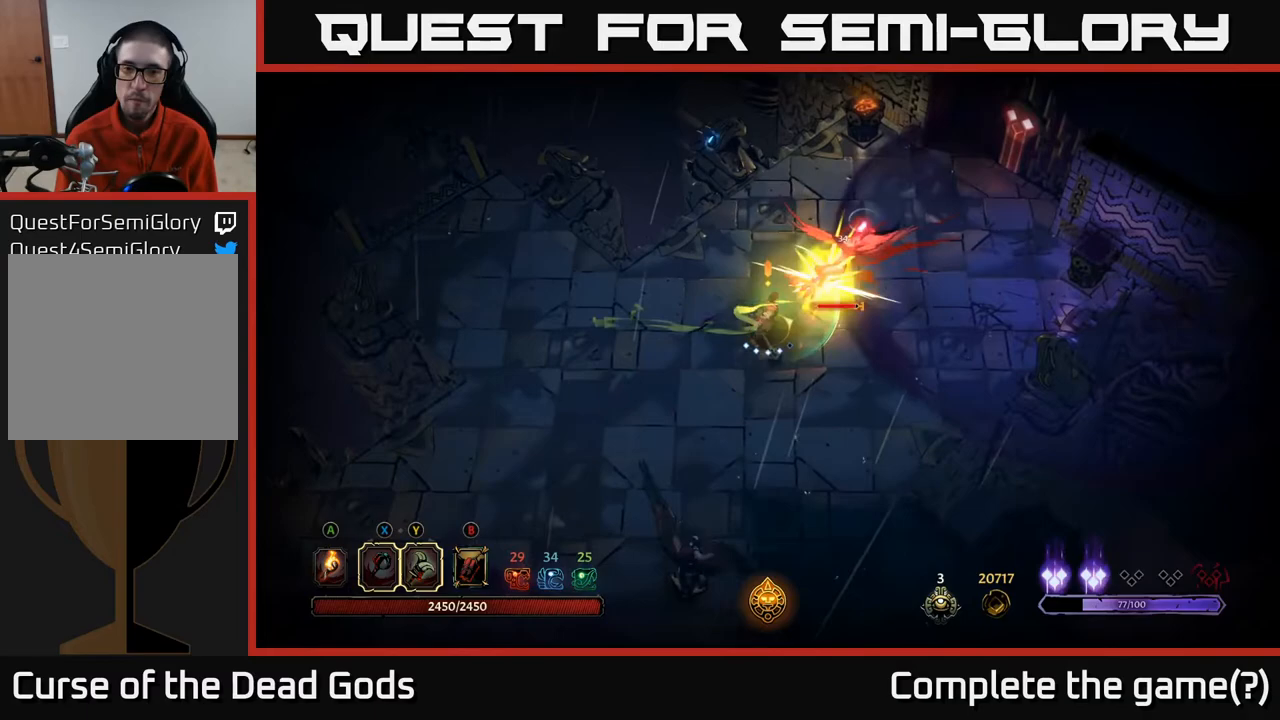
{"buttons": [], "left_stick": "center", "right_stick": "center", "events": []}
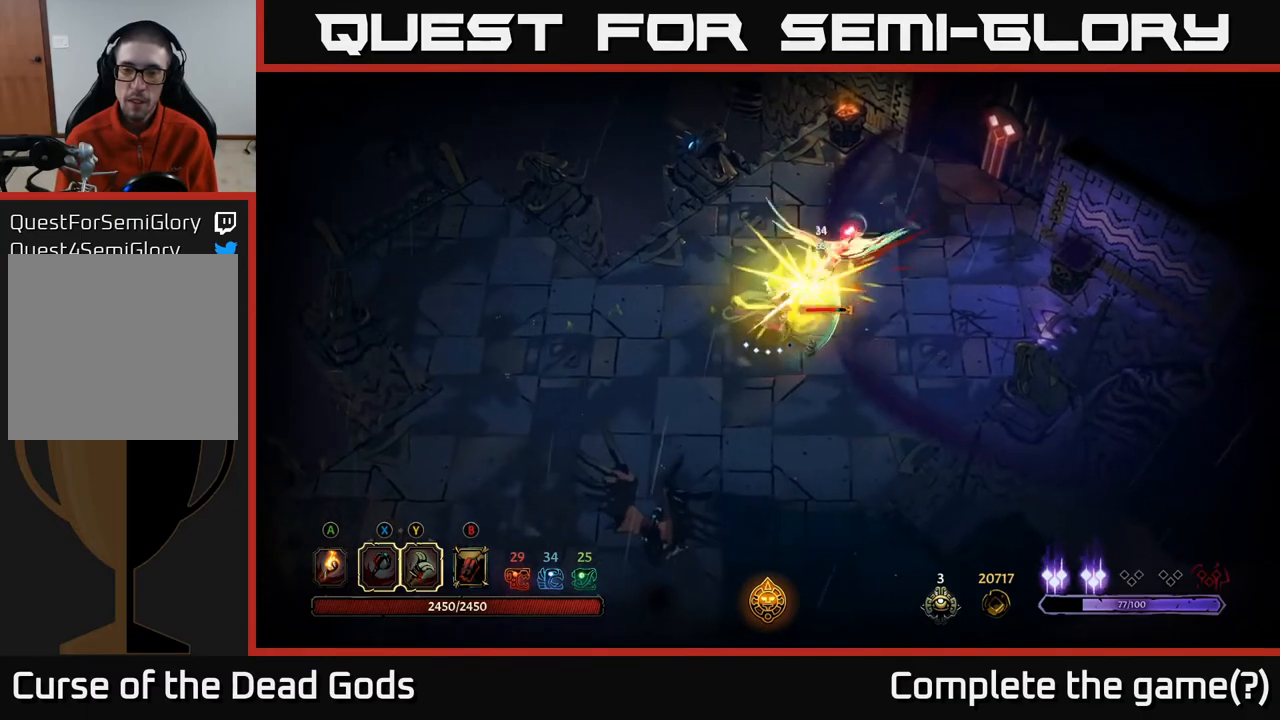
{"buttons": [], "left_stick": "center", "right_stick": "center", "events": [[183, "B", "down"], [267, "B", "up"]]}
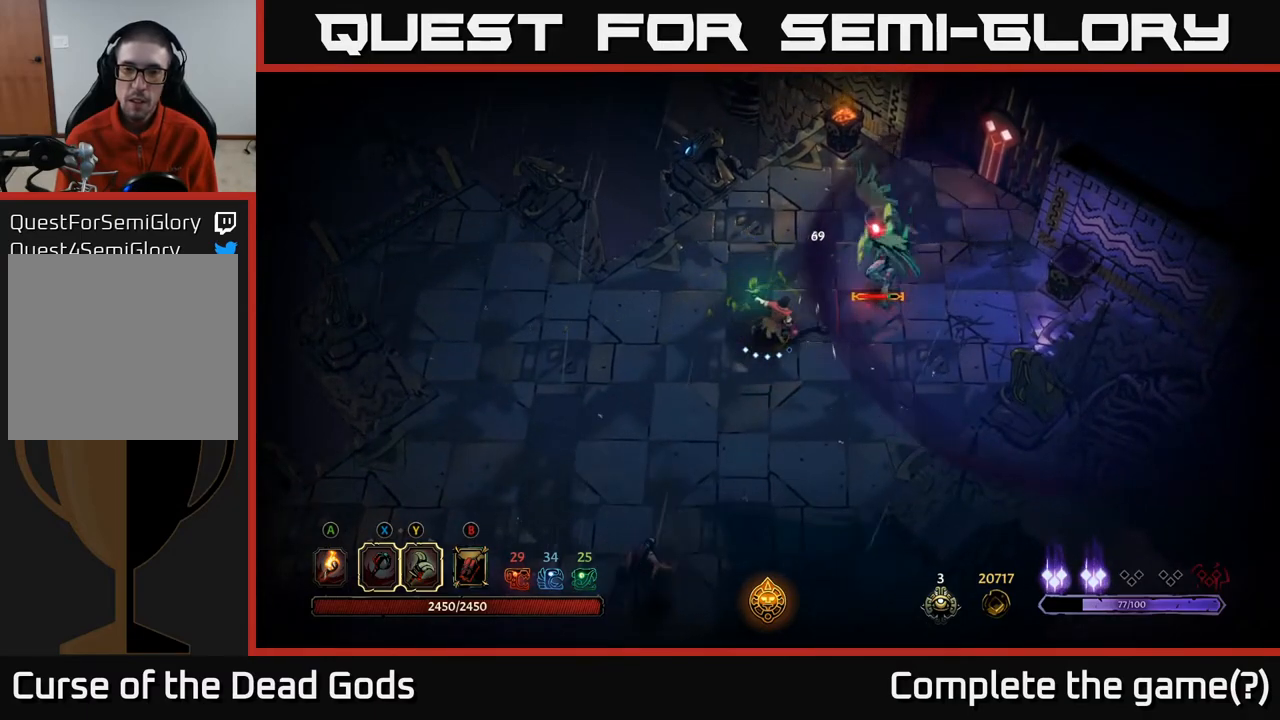
{"buttons": [], "left_stick": "left", "right_stick": "center", "events": [[183, "left_stick", "left"]]}
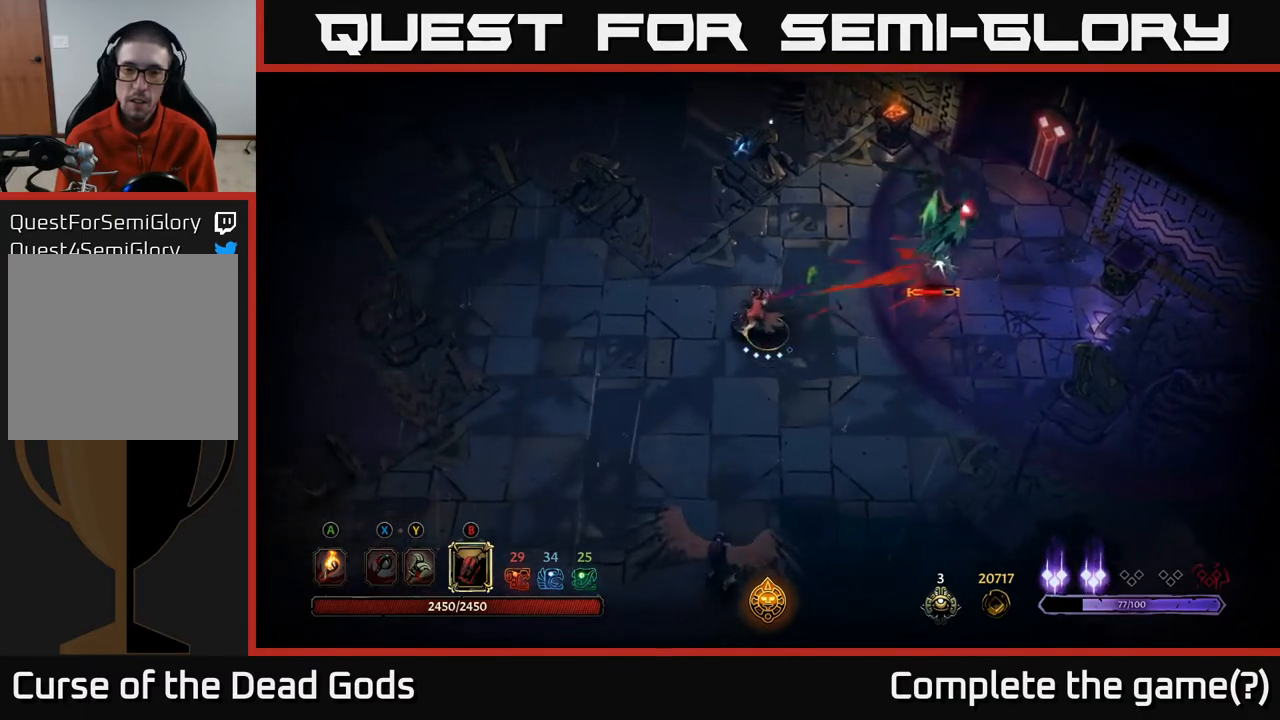
{"buttons": [], "left_stick": "left", "right_stick": "center", "events": []}
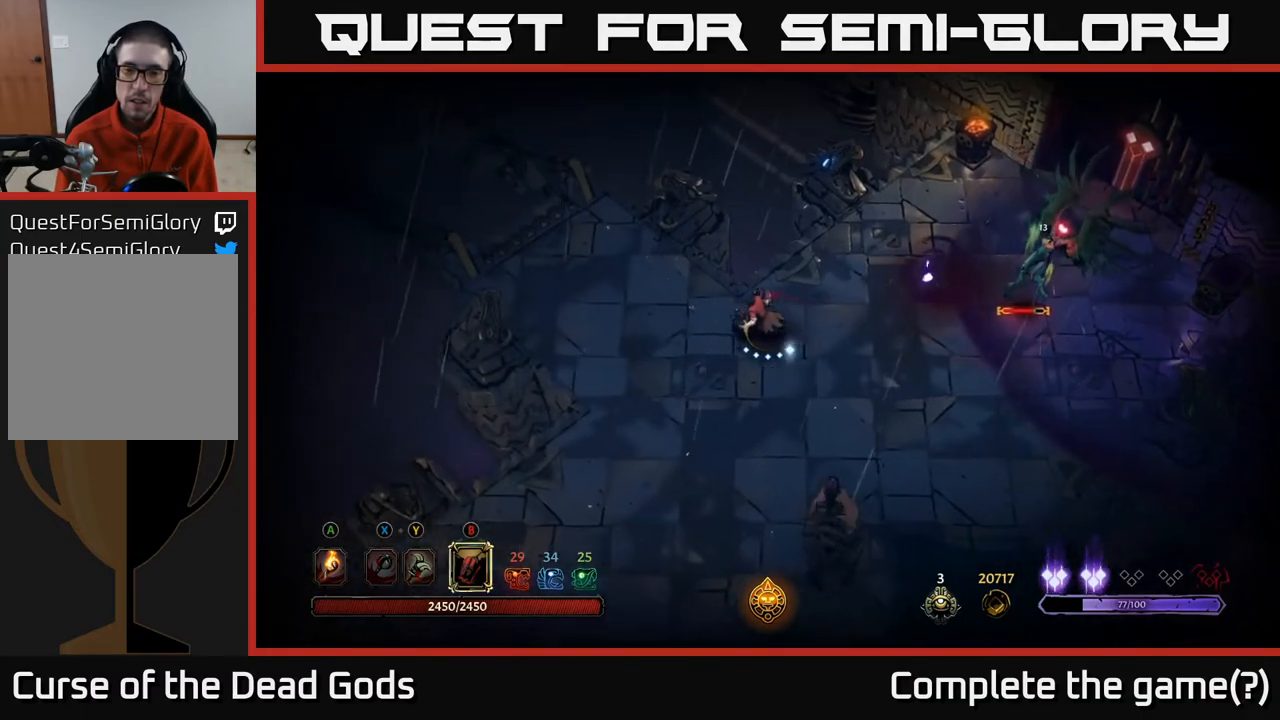
{"buttons": [], "left_stick": "down-left", "right_stick": "center", "events": [[267, "left_stick", "down-left"]]}
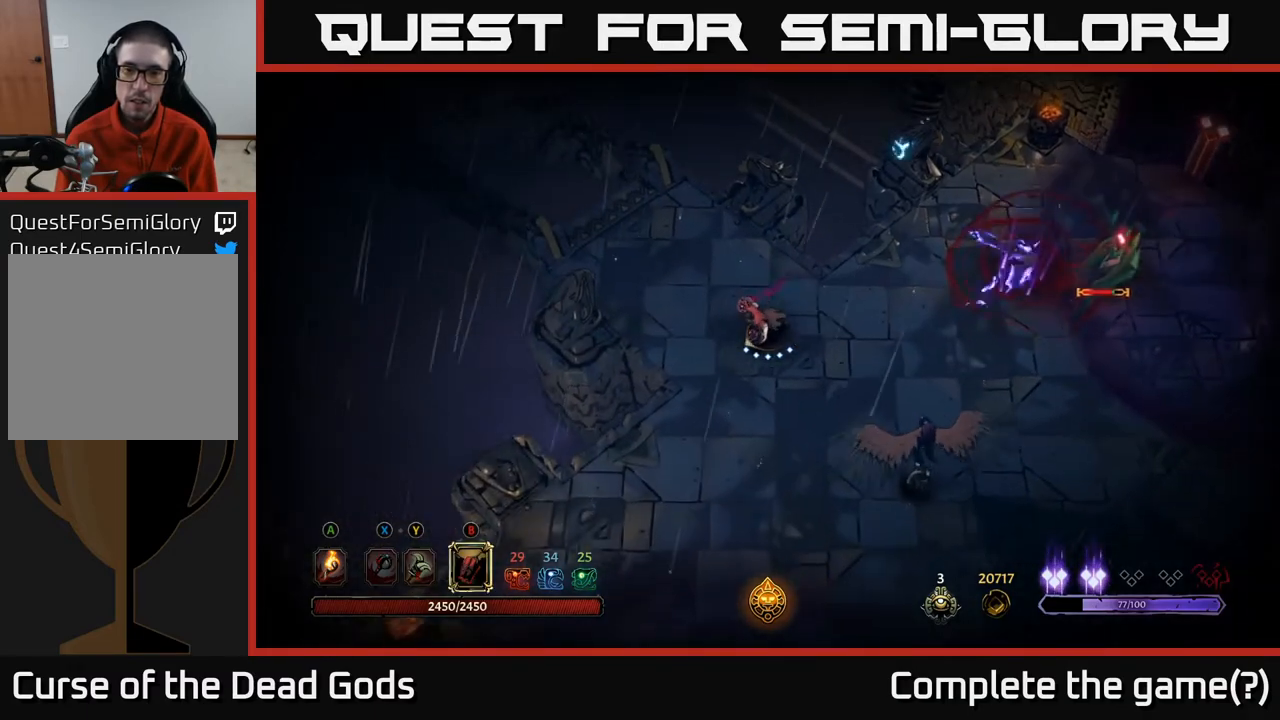
{"buttons": ["Y"], "left_stick": "down-right", "right_stick": "center", "events": [[283, "left_stick", "down"], [400, "left_stick", "down-right"], [417, "Y", "down"]]}
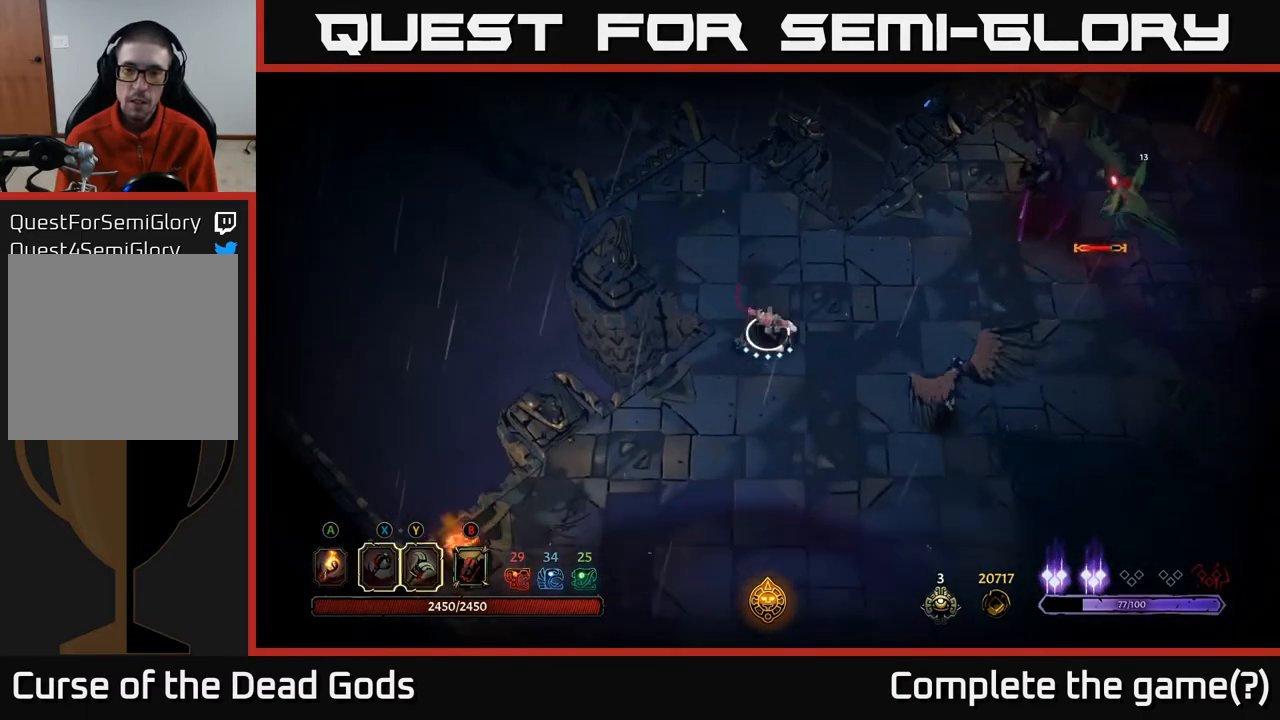
{"buttons": [], "left_stick": "down-right", "right_stick": "center", "events": [[483, "Y", "up"]]}
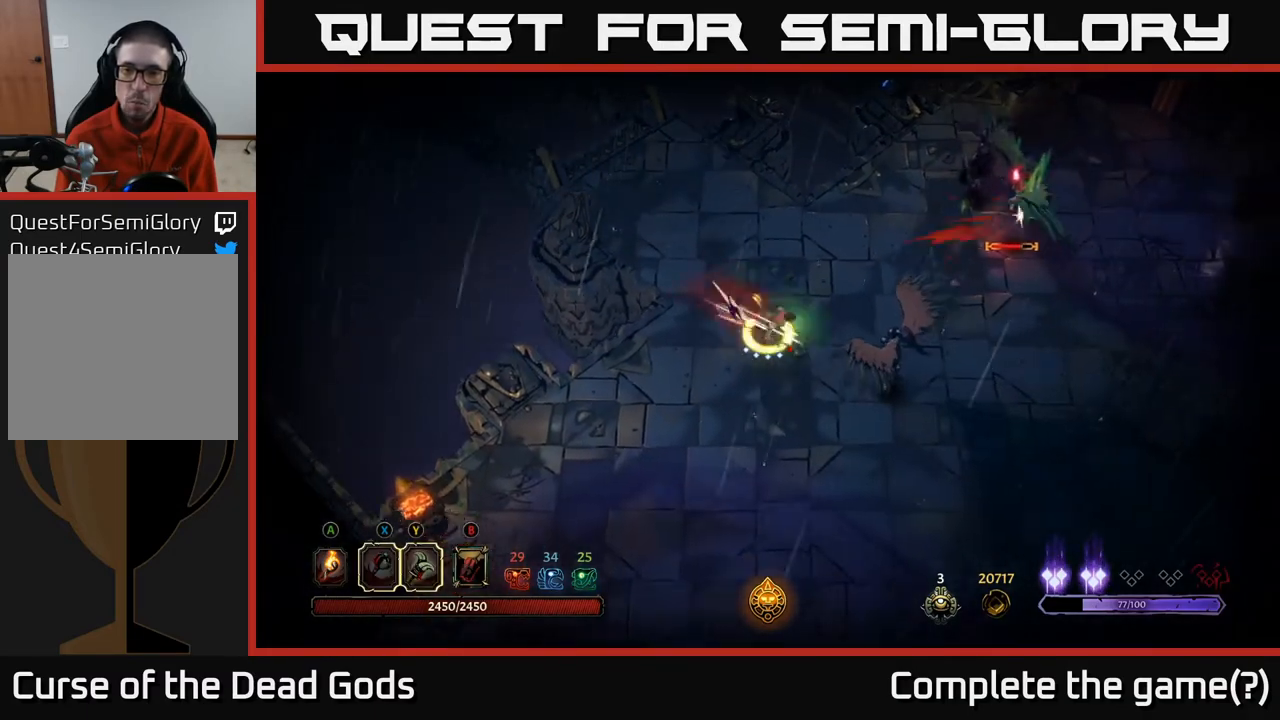
{"buttons": [], "left_stick": "center", "right_stick": "center", "events": [[267, "left_stick", "center"]]}
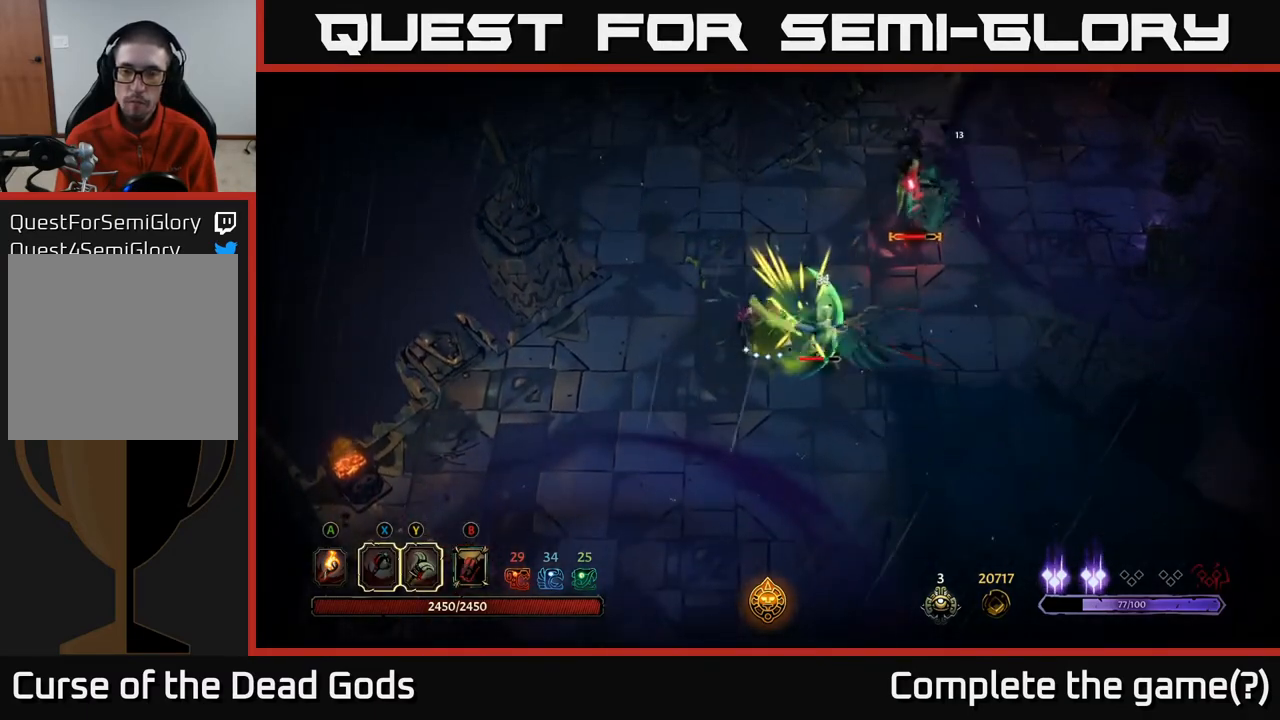
{"buttons": [], "left_stick": "center", "right_stick": "center", "events": []}
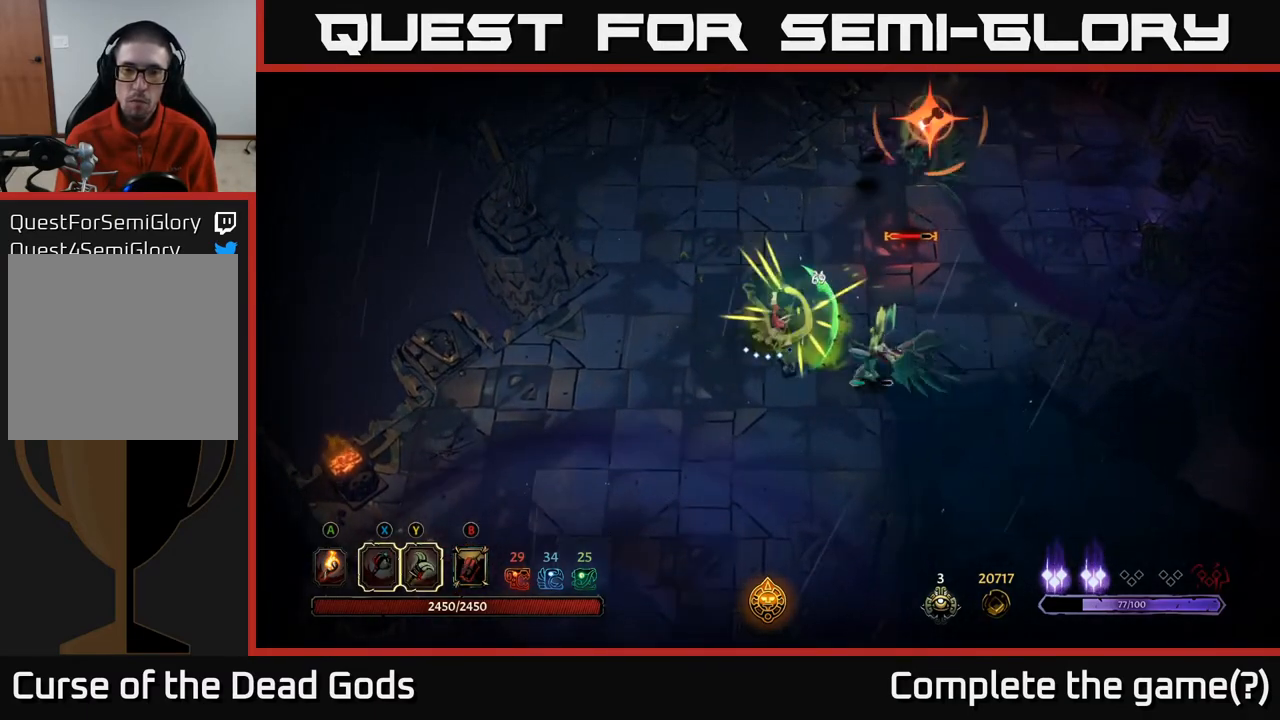
{"buttons": [], "left_stick": "up-left", "right_stick": "center", "events": [[17, "left_stick", "up-left"], [83, "R2", "down"], [217, "R2", "up"]]}
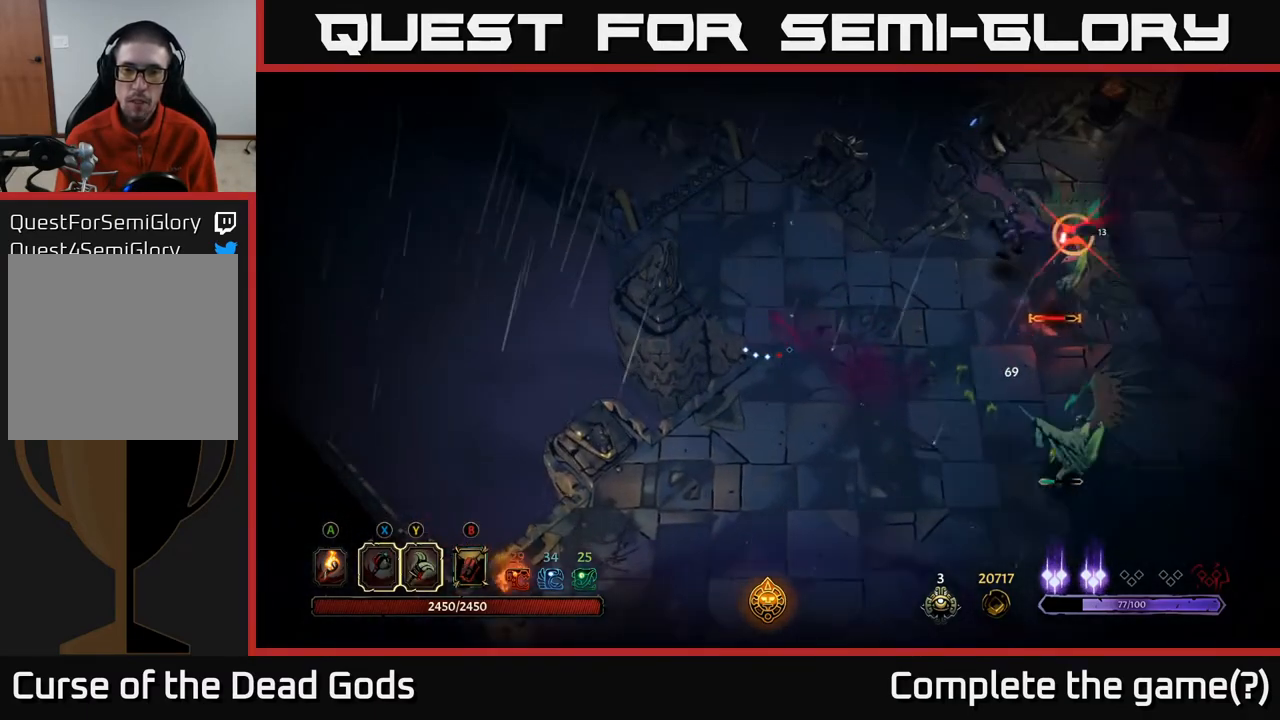
{"buttons": [], "left_stick": "up", "right_stick": "center", "events": [[417, "left_stick", "up"]]}
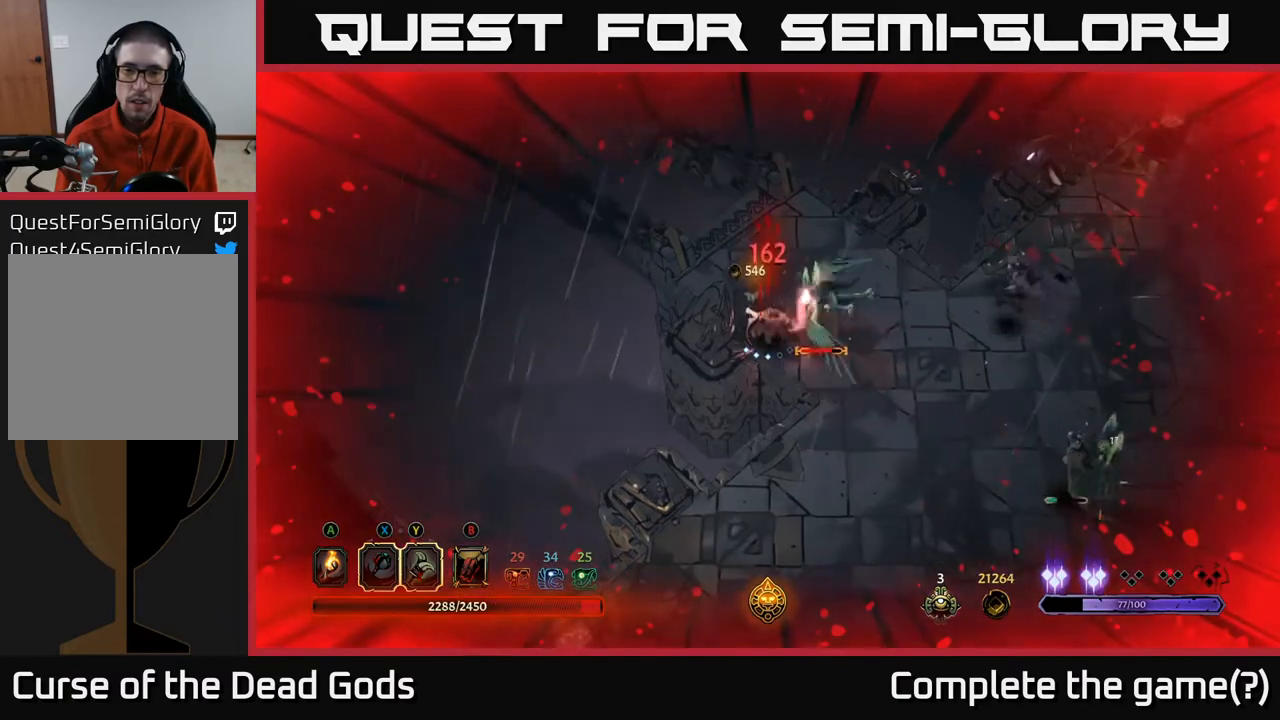
{"buttons": [], "left_stick": "right", "right_stick": "center", "events": [[167, "X", "down"], [183, "left_stick", "up-right"], [233, "X", "up"], [300, "left_stick", "right"], [333, "X", "down"], [400, "X", "up"]]}
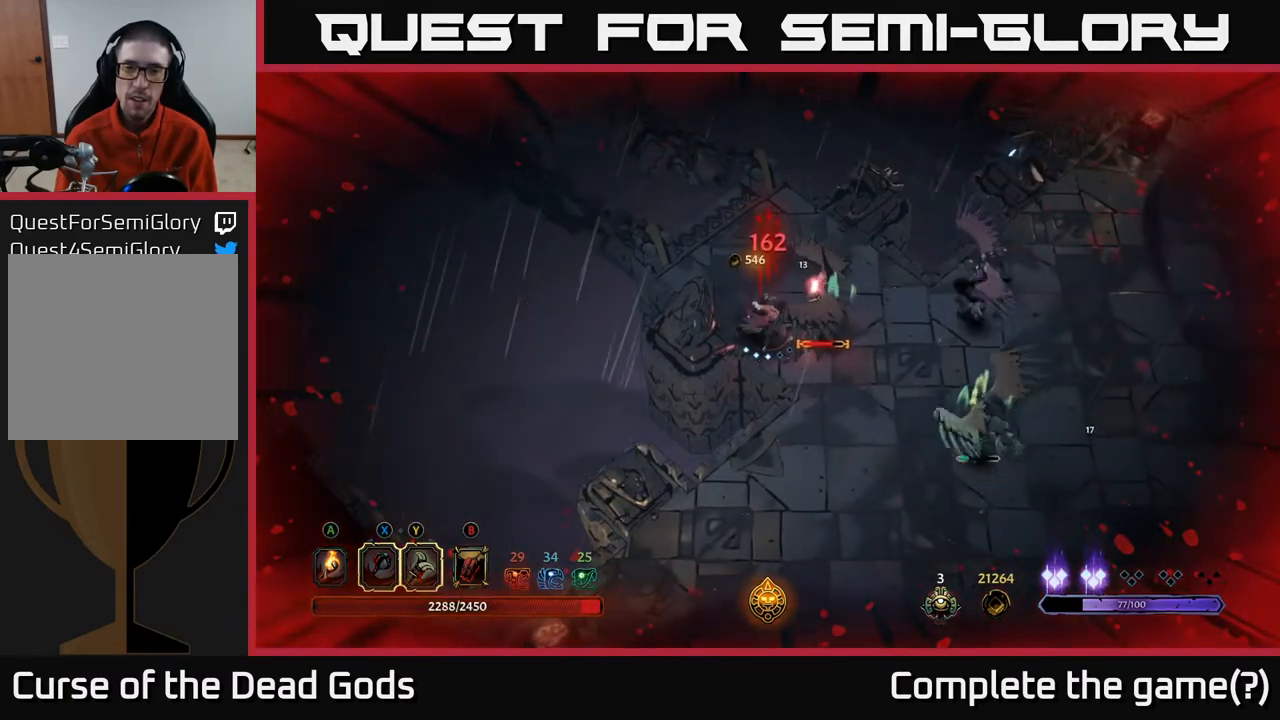
{"buttons": [], "left_stick": "right", "right_stick": "center", "events": [[117, "X", "down"], [250, "X", "up"], [367, "X", "down"], [483, "X", "up"]]}
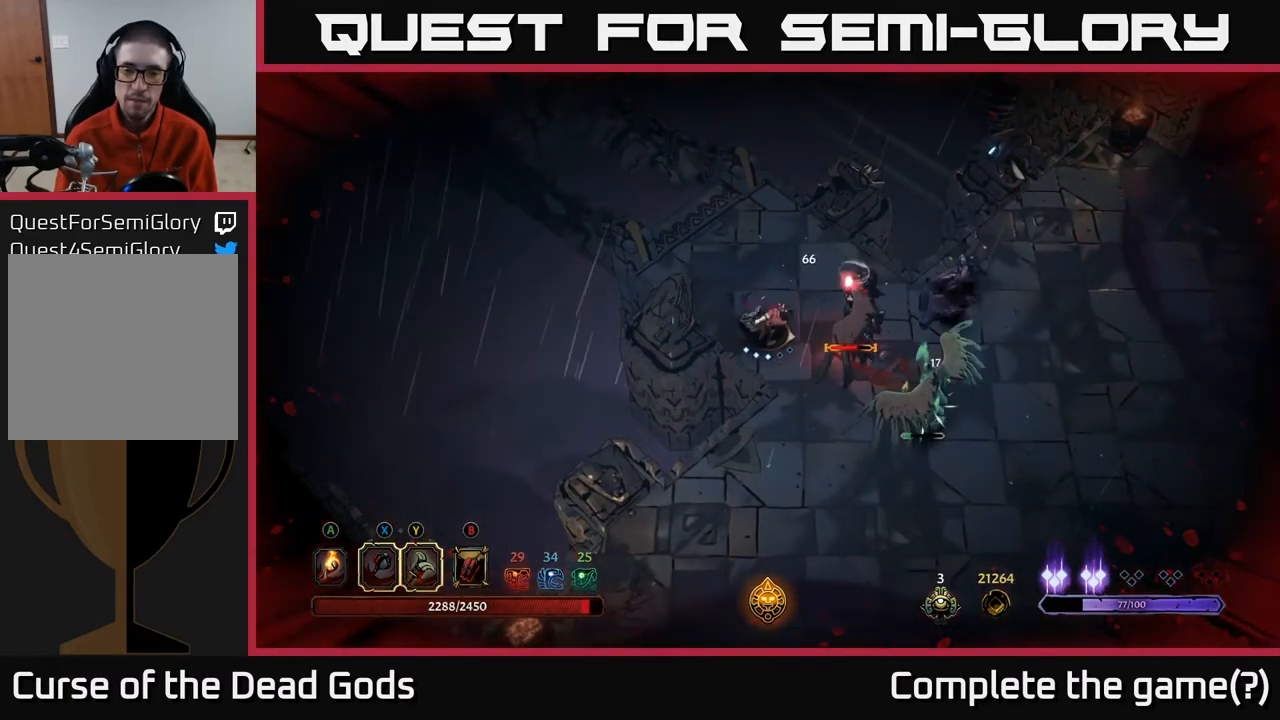
{"buttons": [], "left_stick": "right", "right_stick": "center", "events": [[183, "X", "down"], [350, "X", "up"]]}
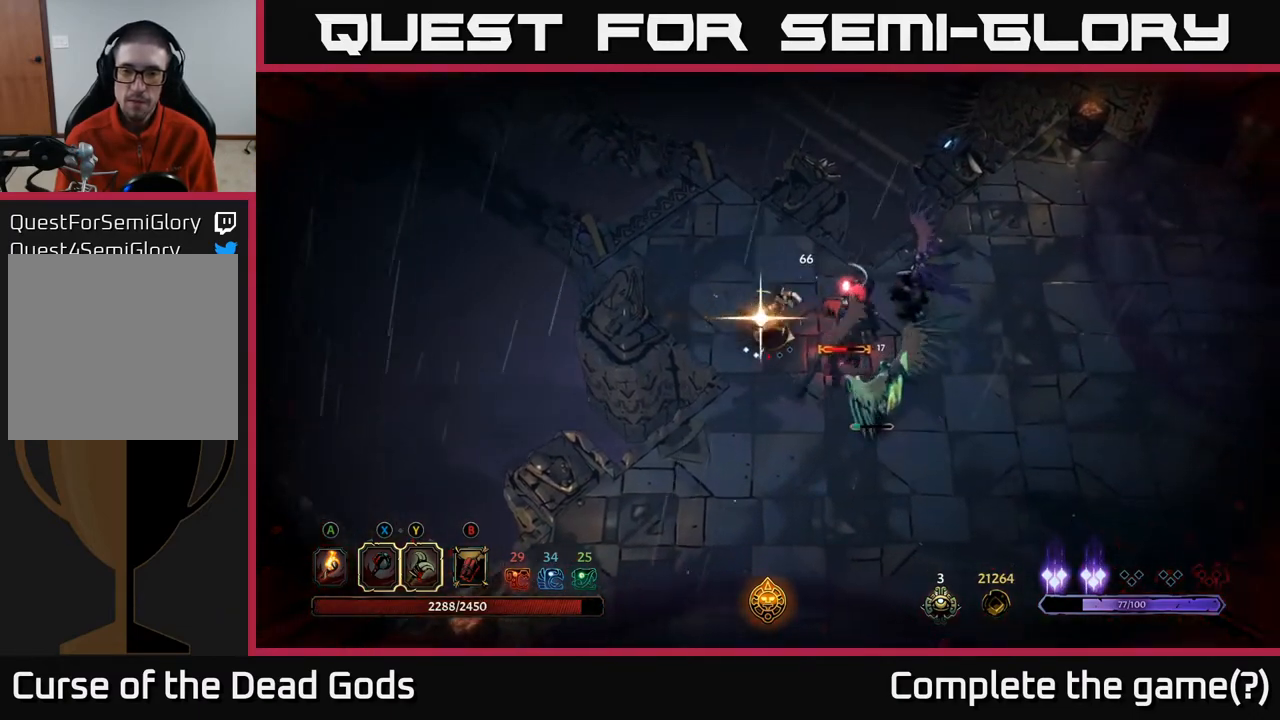
{"buttons": [], "left_stick": "up-left", "right_stick": "center", "events": [[233, "left_stick", "center"], [450, "left_stick", "up-left"]]}
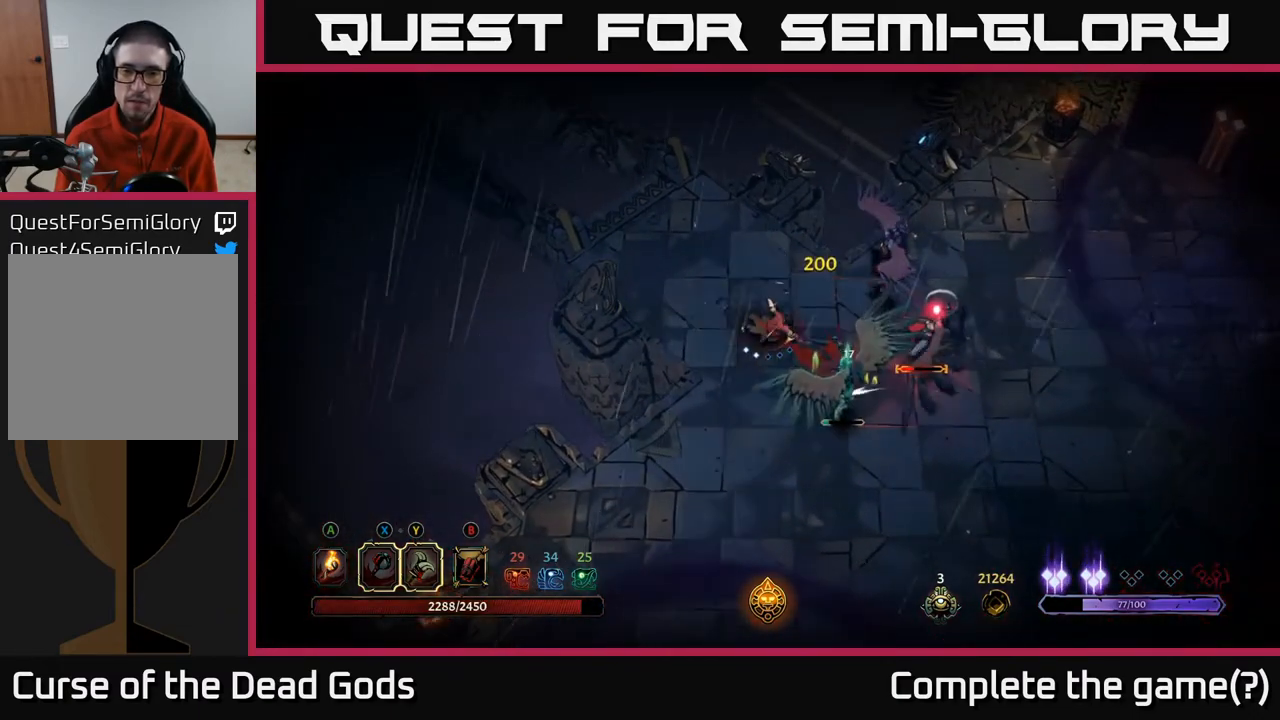
{"buttons": ["Y"], "left_stick": "right", "right_stick": "center", "events": [[67, "R2", "down"], [183, "R2", "up"], [317, "Y", "down"], [317, "left_stick", "right"]]}
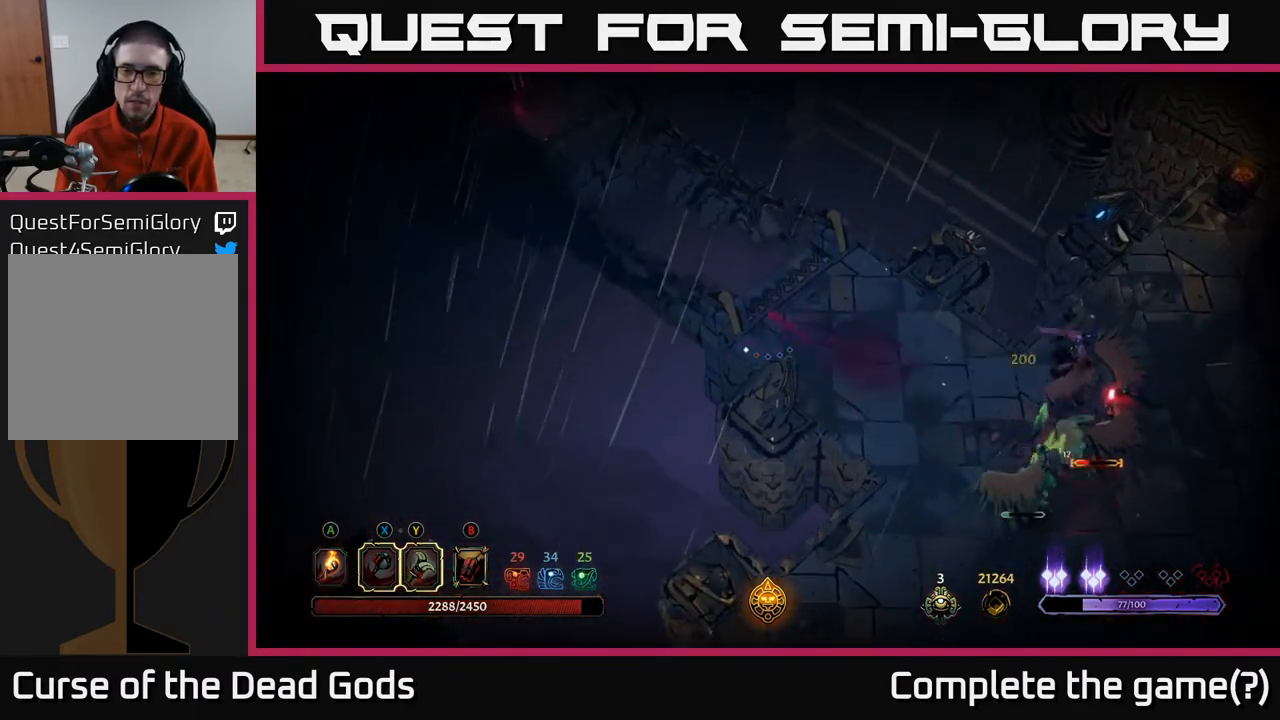
{"buttons": [], "left_stick": "right", "right_stick": "center", "events": [[233, "Y", "up"]]}
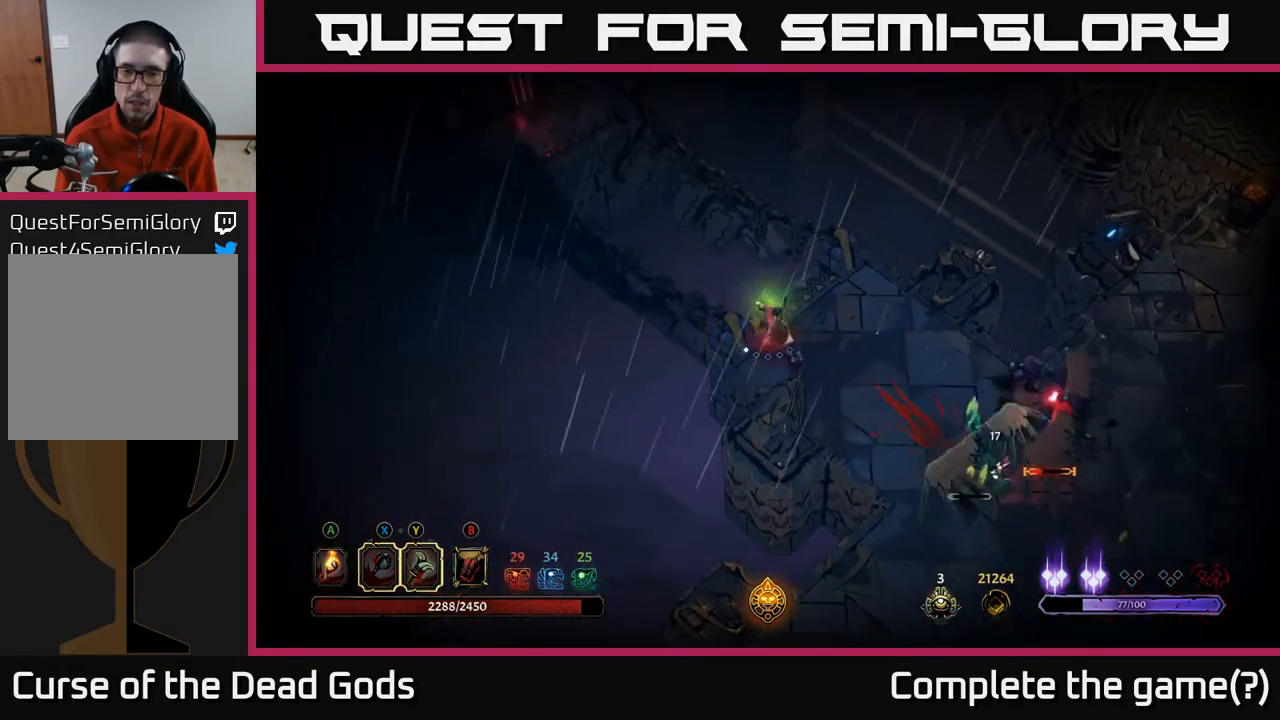
{"buttons": [], "left_stick": "down-right", "right_stick": "center", "events": [[17, "left_stick", "down-right"], [350, "Y", "down"], [433, "Y", "up"]]}
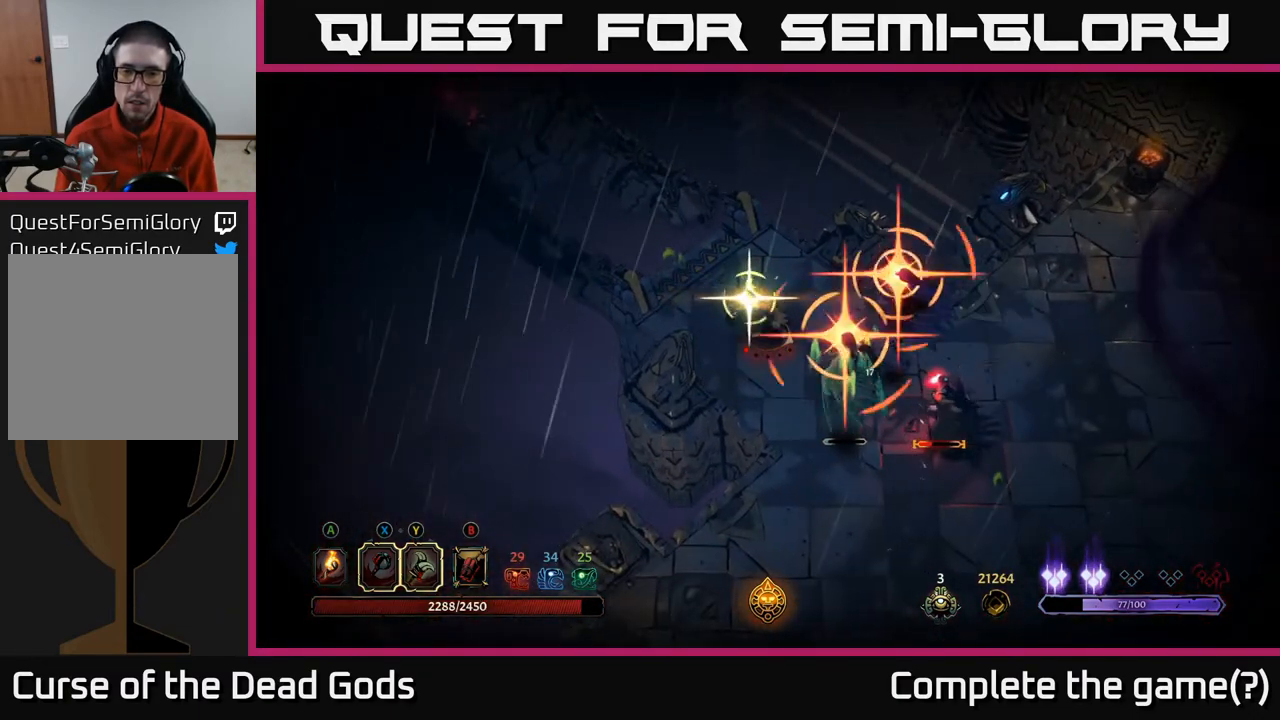
{"buttons": ["R2"], "left_stick": "down-right", "right_stick": "center", "events": [[433, "R2", "down"]]}
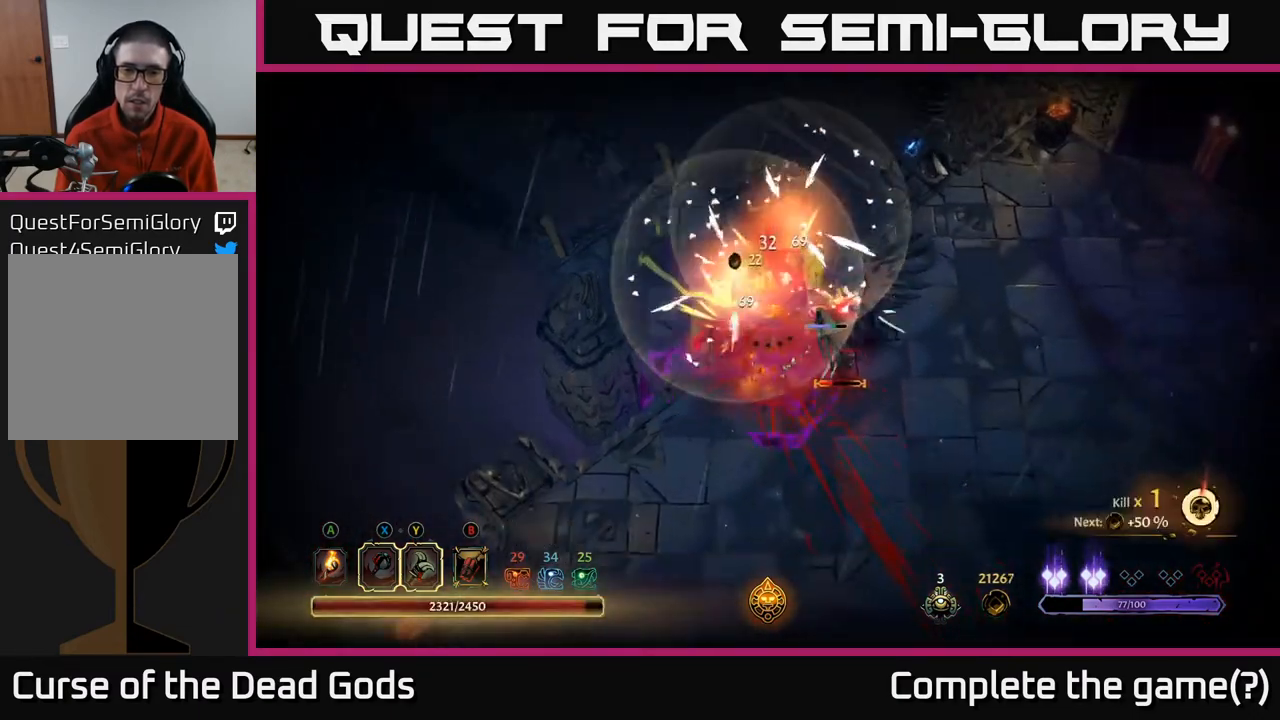
{"buttons": [], "left_stick": "right", "right_stick": "center", "events": [[67, "R2", "up"], [367, "left_stick", "right"]]}
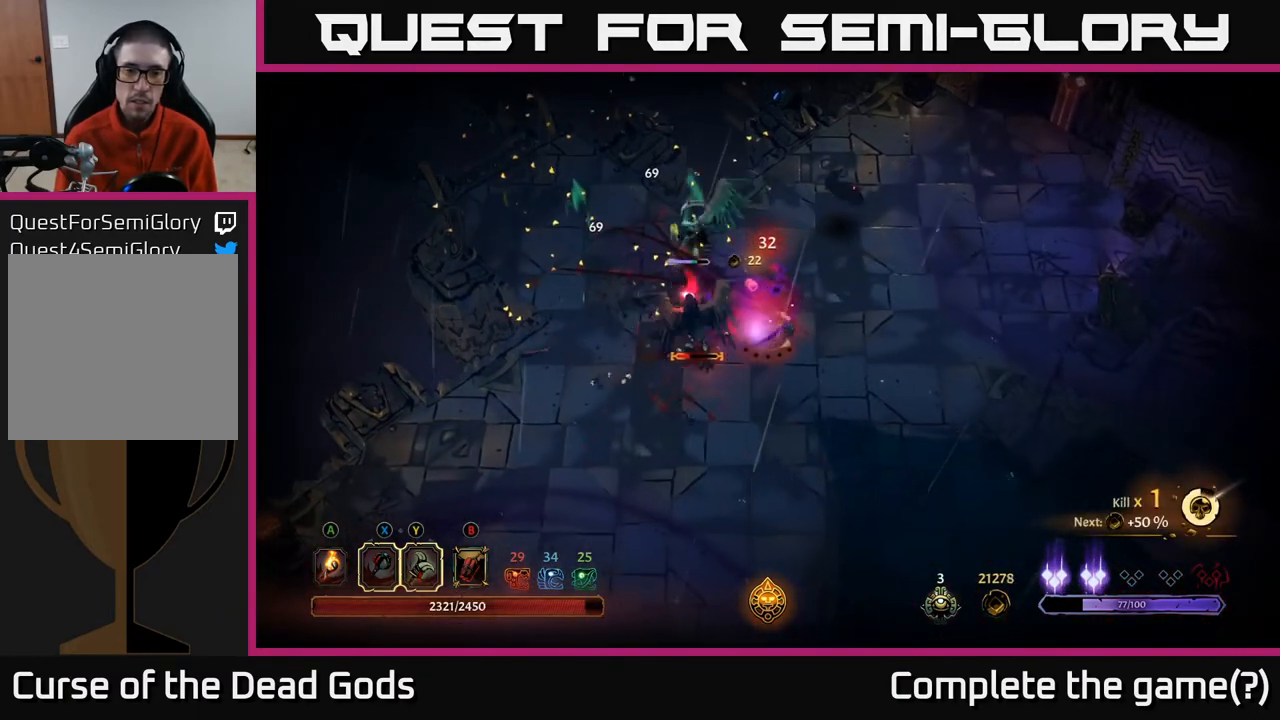
{"buttons": [], "left_stick": "left", "right_stick": "center", "events": [[333, "left_stick", "left"]]}
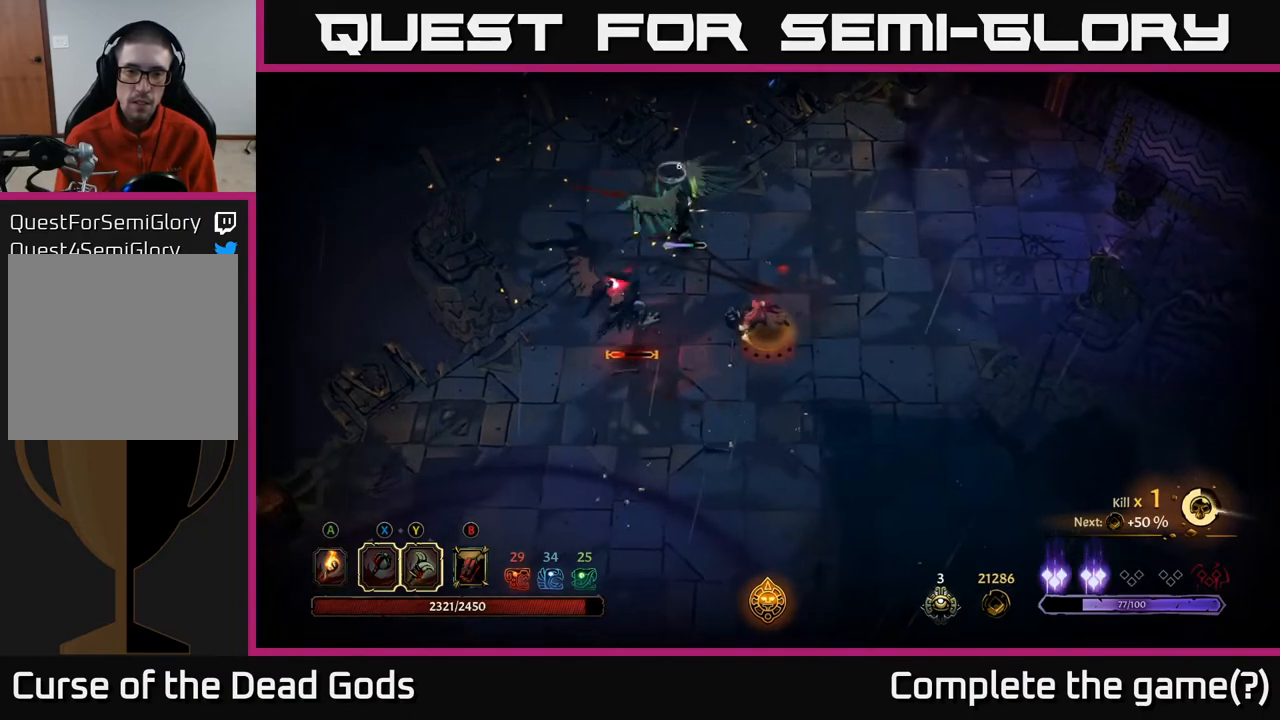
{"buttons": [], "left_stick": "down-left", "right_stick": "center", "events": [[117, "left_stick", "down-left"]]}
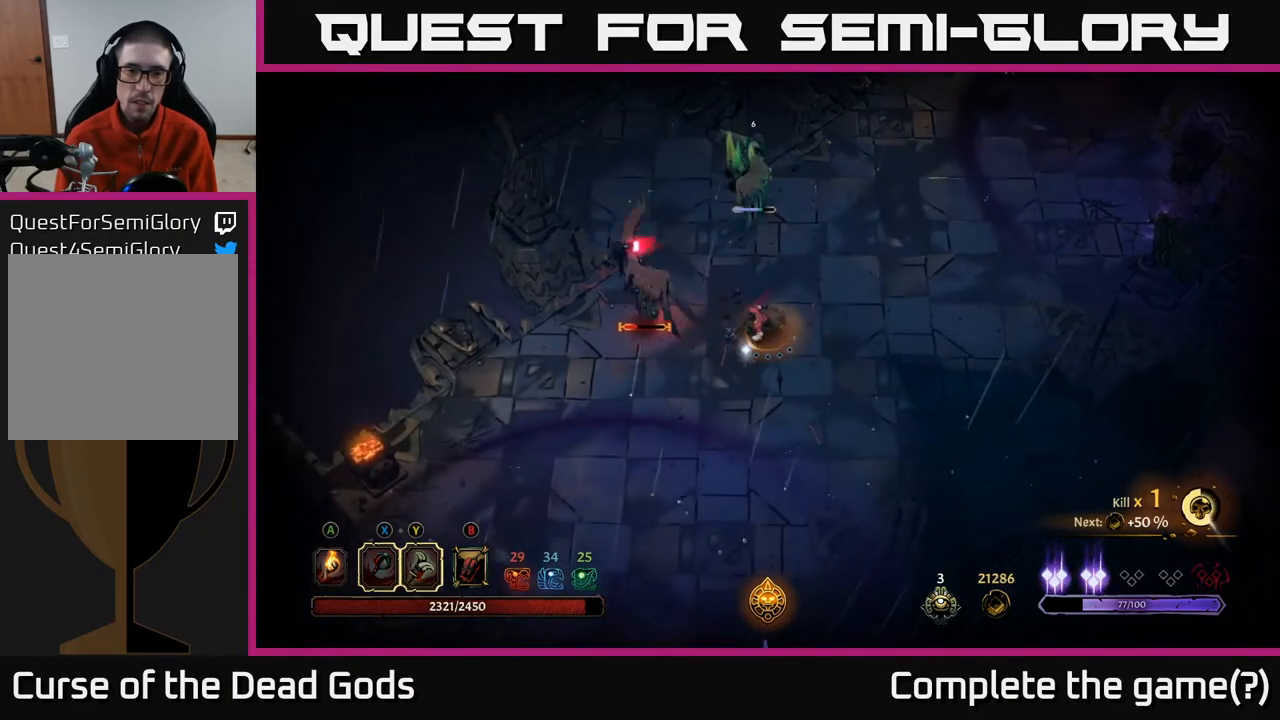
{"buttons": ["Y"], "left_stick": "left", "right_stick": "center", "events": [[150, "left_stick", "left"], [417, "Y", "down"]]}
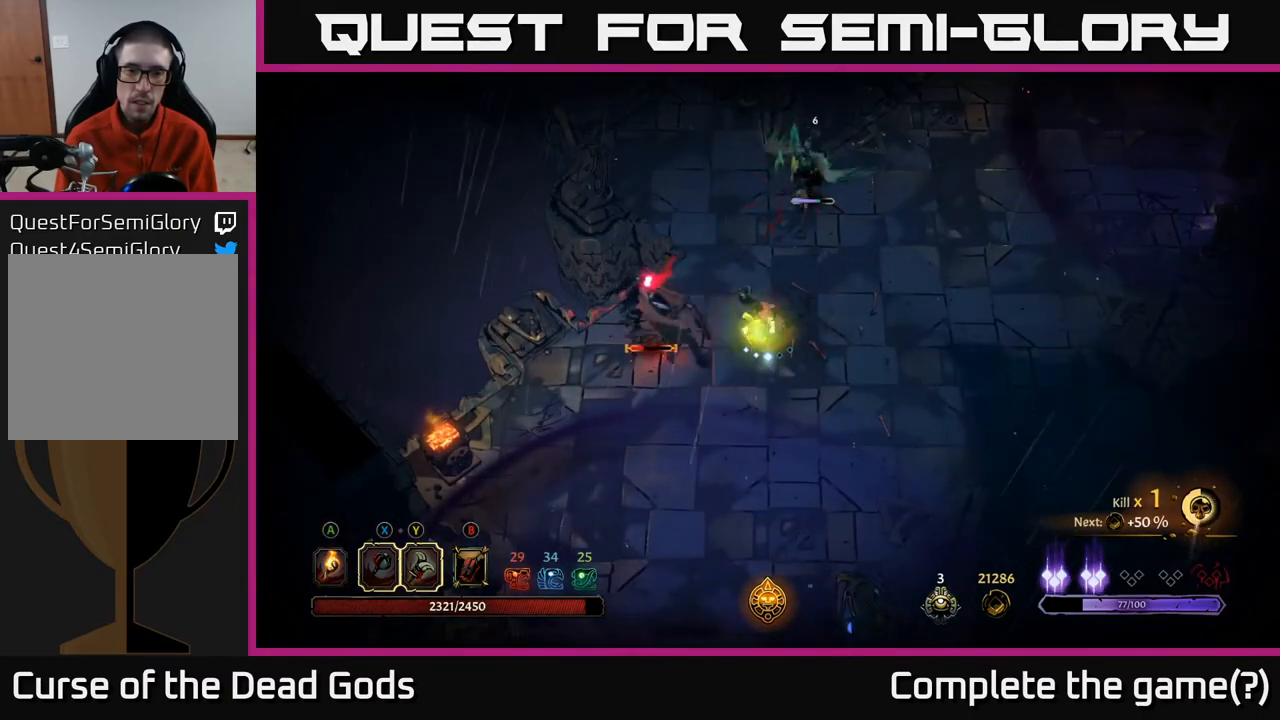
{"buttons": ["Y"], "left_stick": "left", "right_stick": "center", "events": [[50, "Y", "up"], [167, "Y", "down"], [250, "Y", "up"], [400, "Y", "down"]]}
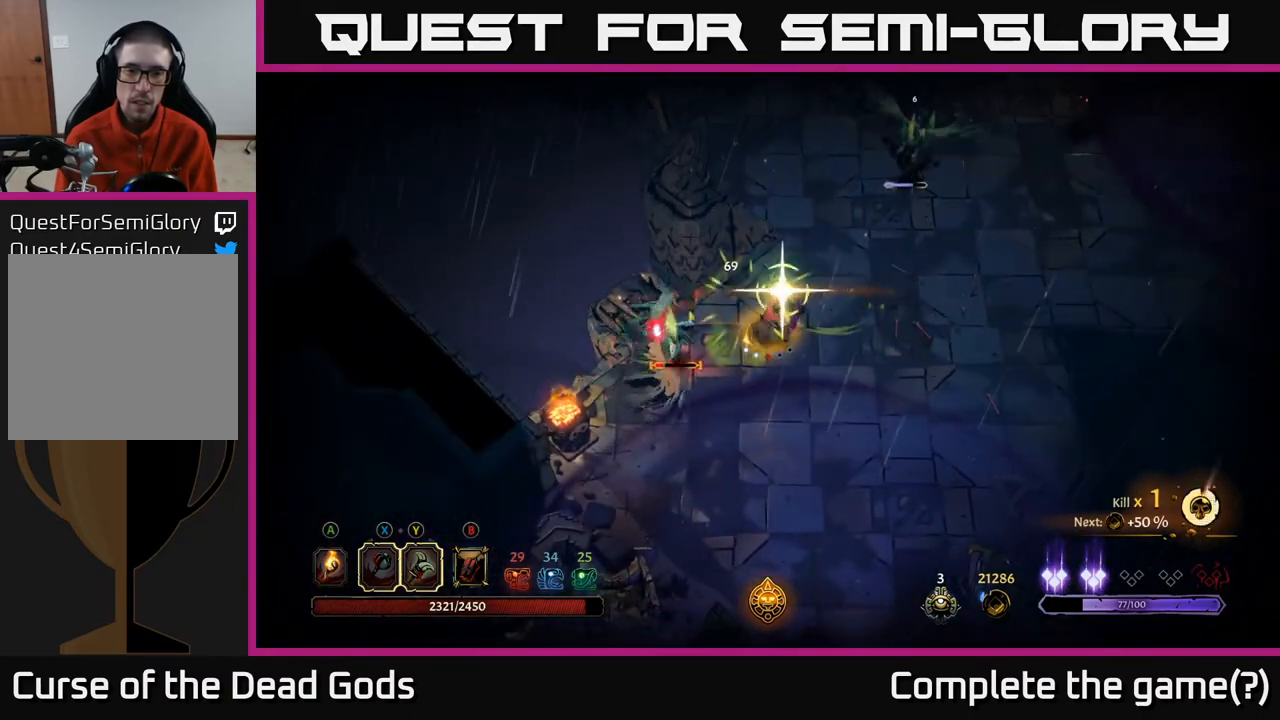
{"buttons": [], "left_stick": "center", "right_stick": "center", "events": [[50, "Y", "up"], [250, "left_stick", "center"]]}